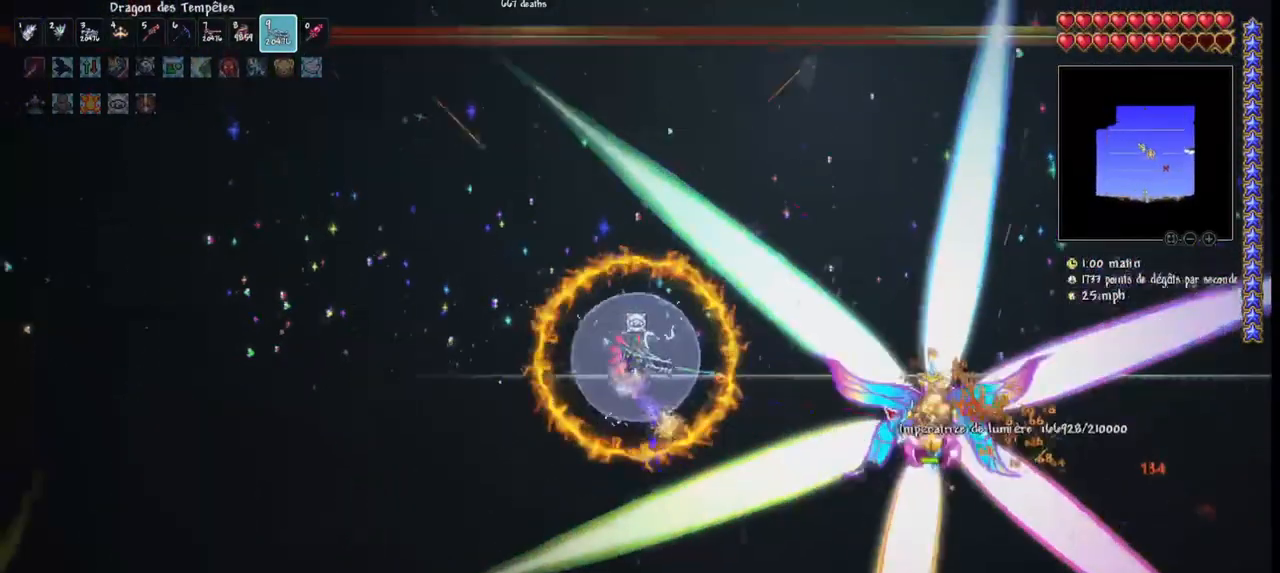
Gameplay with keyboard and mouse; each line is a JSON object with the keys and mouse buttons held at the frame after it. "events" lists presses ("down") and releases ("up") of "1", "2", "3", "4", "5", "a", "alt", "c", "caps_lock", "ctrl", "d", "e", "f", "g", "q", "r", "s", "shift", "space", "t", "tab", "v", "w", "x", "z", "mouse_left", "mouse_wheel" and "mouse_right" between this image and that frame as [ms after this image, input, new state], when the widget could be followed in between. "mouse_left", "mouse_wheel", "mouse_right" = the "left", "wheel", "right" buttons of the "mouse" list. No other keys are recorded. "wheel" means that the mouse wheel is clicked or scrolled. "mouse_move" is the direction in which the mouse moves at that frame (one of eight, or "still"), when it could be read.
{"keys": [], "mouse": ["left"], "mouse_move": "still", "events": [[167, "space", "down"], [367, "space", "up"]]}
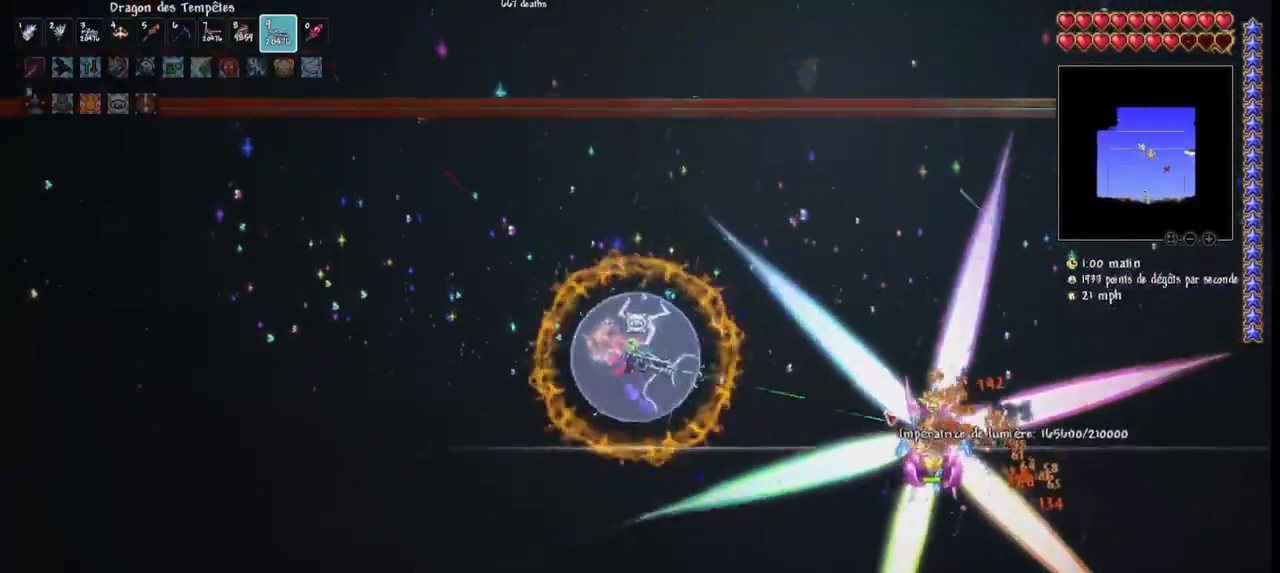
{"keys": ["q"], "mouse": ["left"], "mouse_move": "still", "events": [[33, "space", "down"], [100, "q", "down"], [200, "q", "up"], [233, "space", "up"], [400, "q", "down"]]}
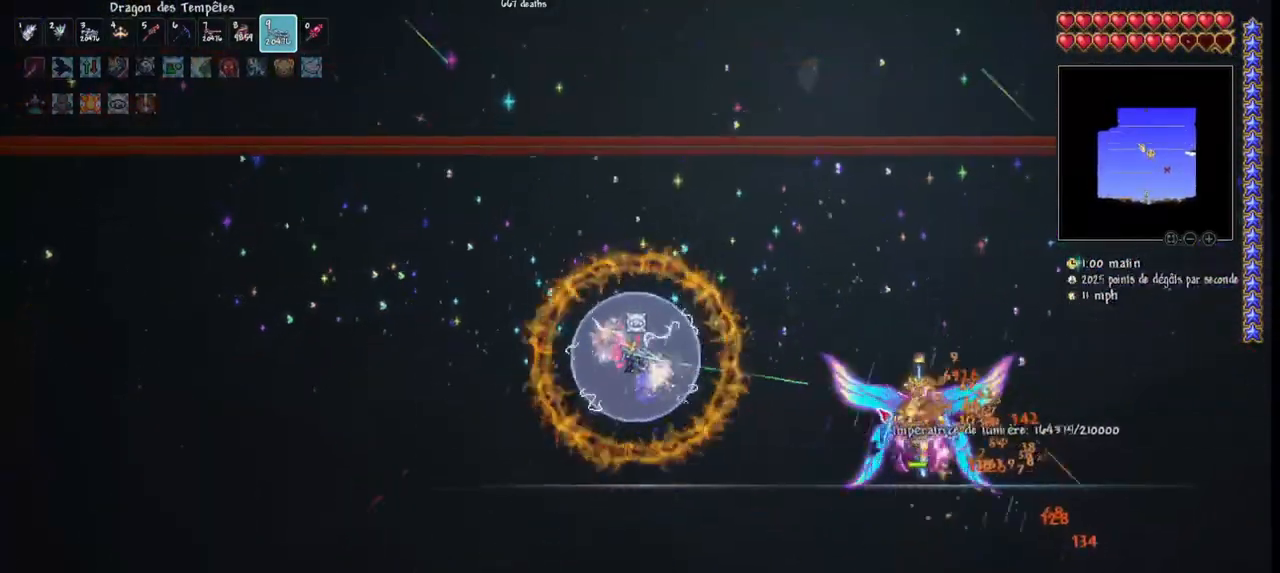
{"keys": [], "mouse": ["left"], "mouse_move": "left", "events": [[67, "q", "up"], [333, "d", "down"], [467, "d", "up"]]}
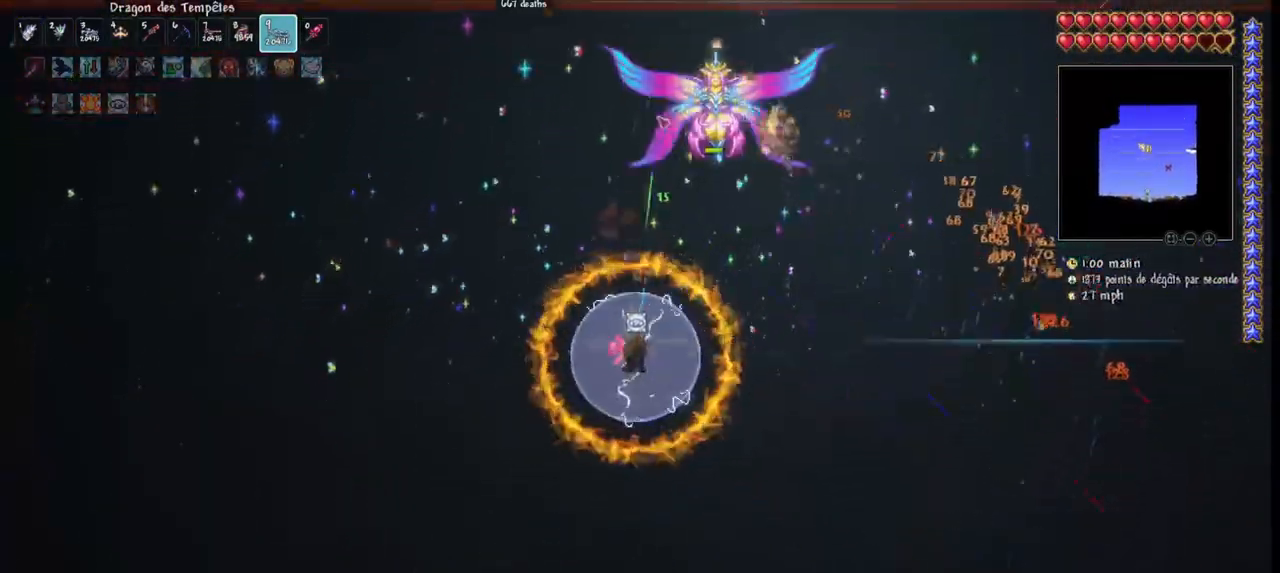
{"keys": ["d"], "mouse": ["left"], "mouse_move": "down-left", "events": [[33, "d", "down"], [133, "d", "up"], [200, "d", "down"]]}
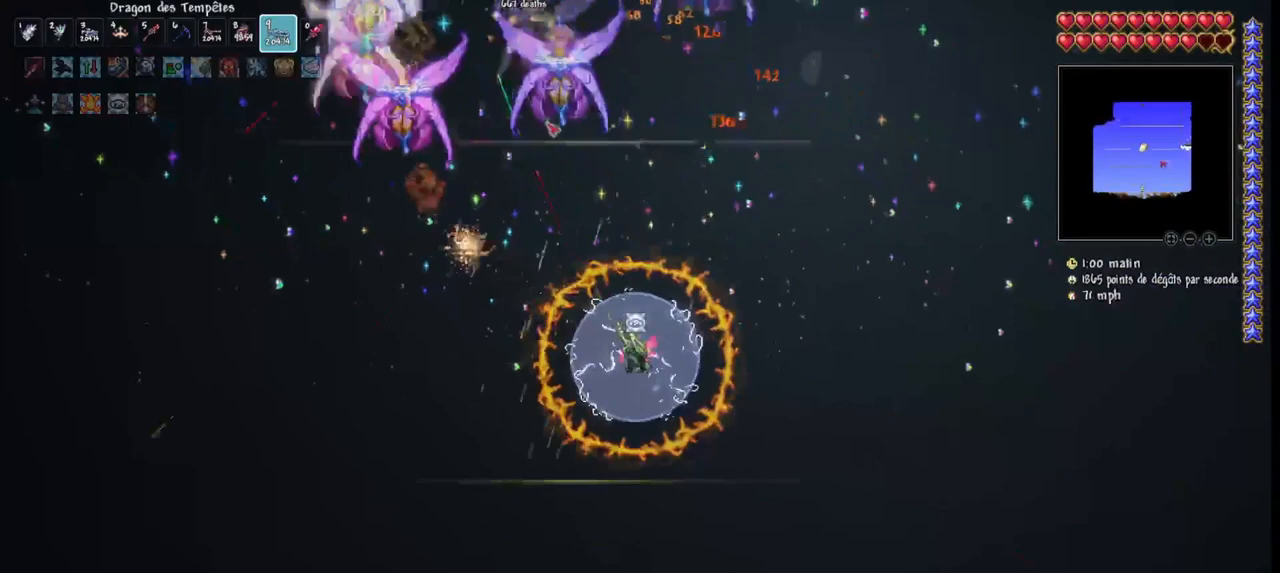
{"keys": ["d", "space"], "mouse": ["left"], "mouse_move": "still", "events": [[33, "space", "down"]]}
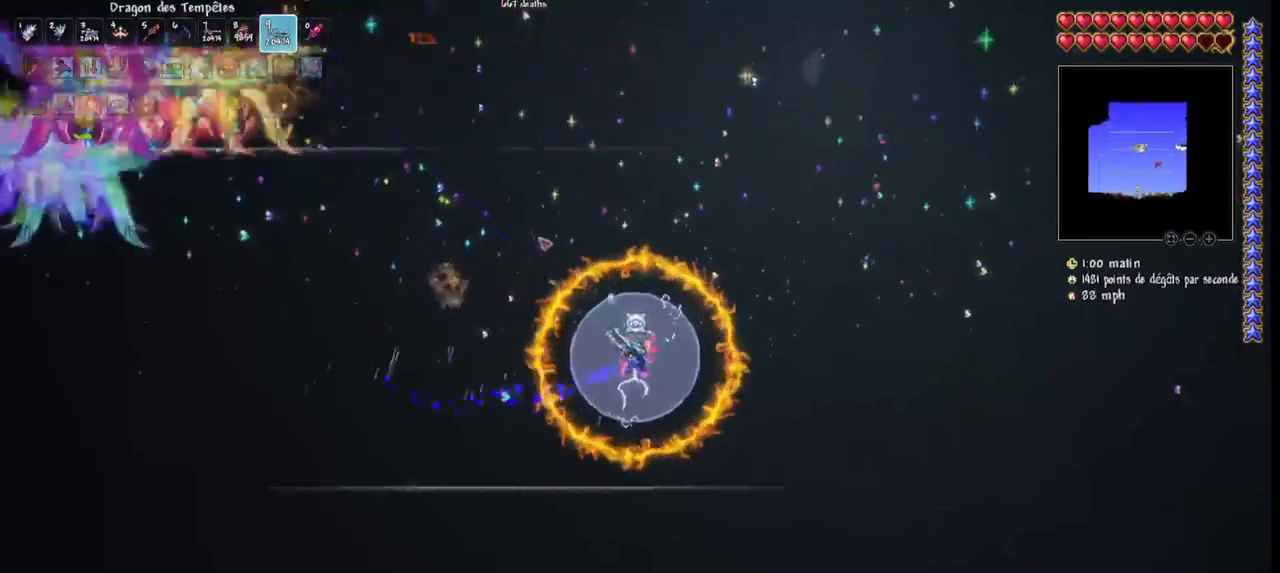
{"keys": ["d"], "mouse": ["left"], "mouse_move": "left", "events": [[467, "space", "up"]]}
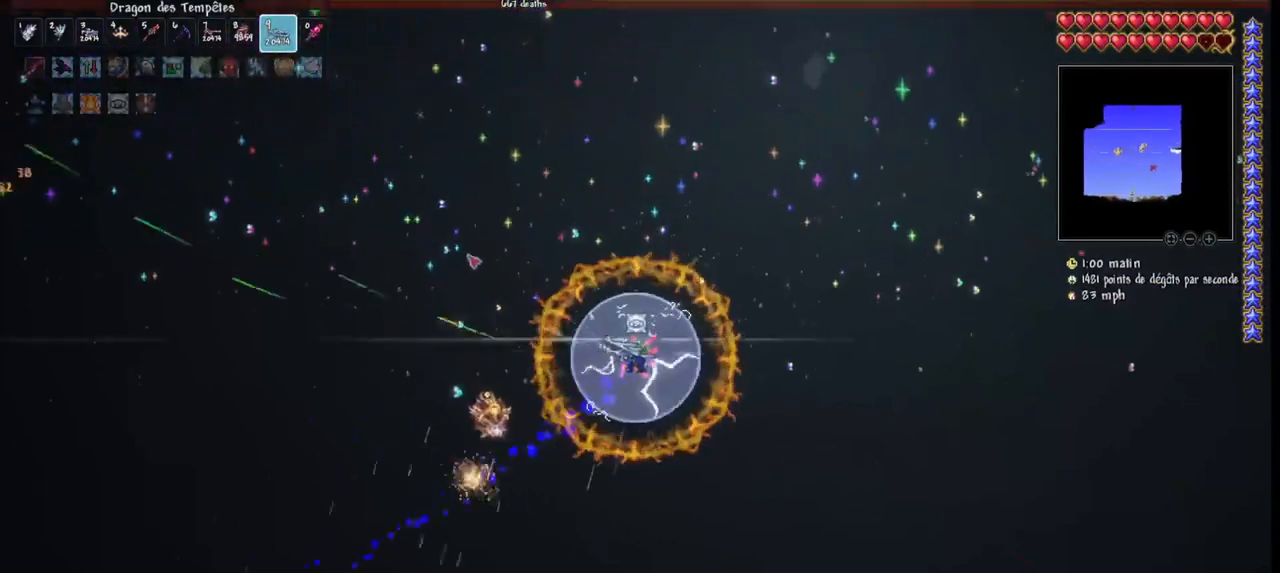
{"keys": ["d"], "mouse": ["left"], "mouse_move": "left", "events": []}
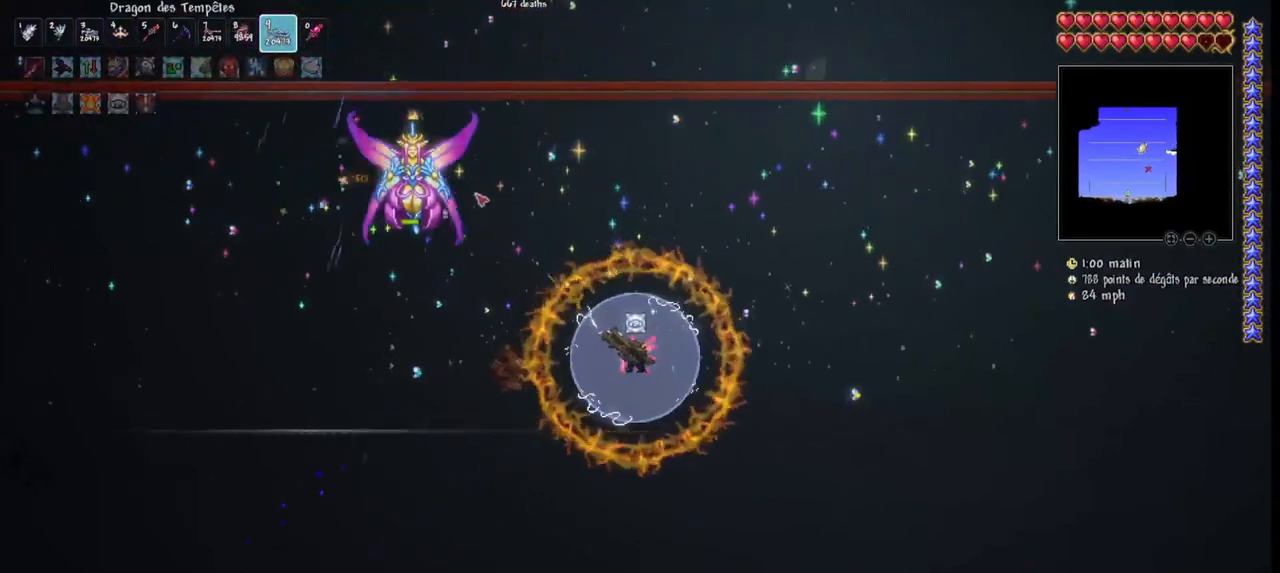
{"keys": ["q"], "mouse": ["left"], "mouse_move": "still", "events": [[33, "d", "up"], [467, "q", "down"]]}
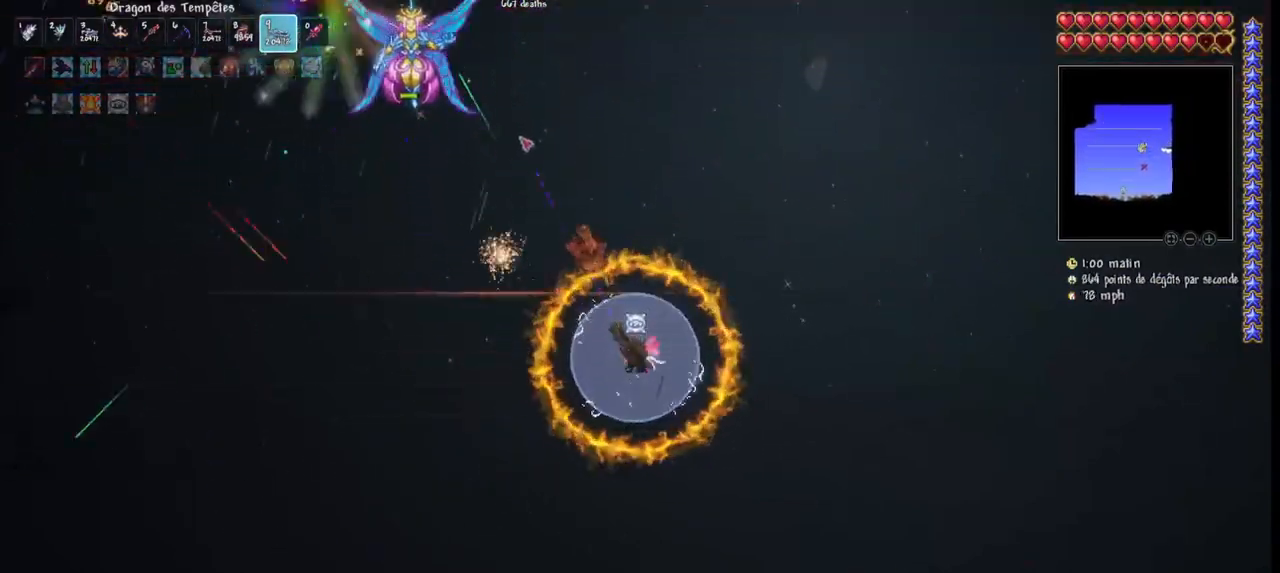
{"keys": ["q"], "mouse": ["left"], "mouse_move": "right", "events": [[67, "q", "up"], [167, "q", "down"]]}
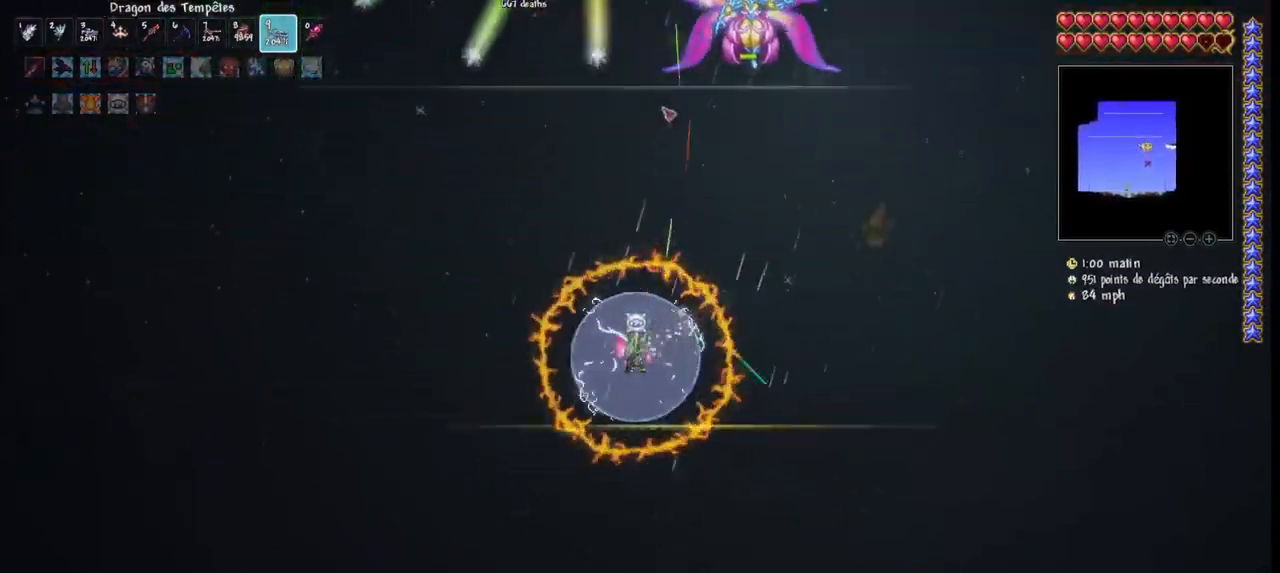
{"keys": ["q"], "mouse": ["left"], "mouse_move": "still", "events": []}
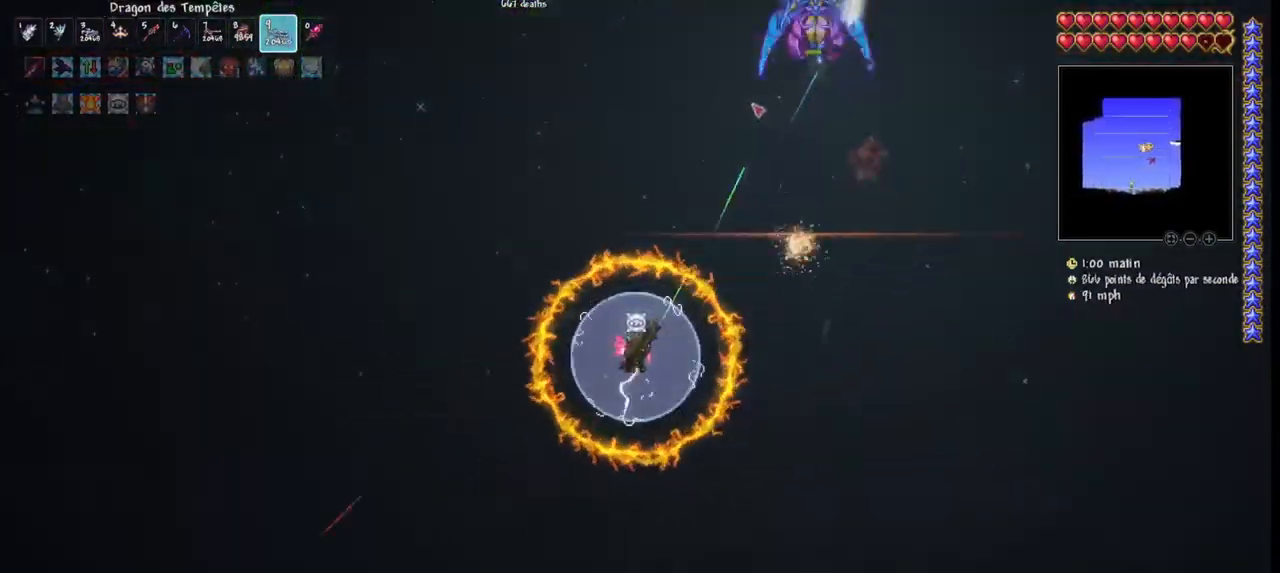
{"keys": ["q"], "mouse": ["left"], "mouse_move": "still", "events": [[33, "r", "down"], [133, "r", "up"]]}
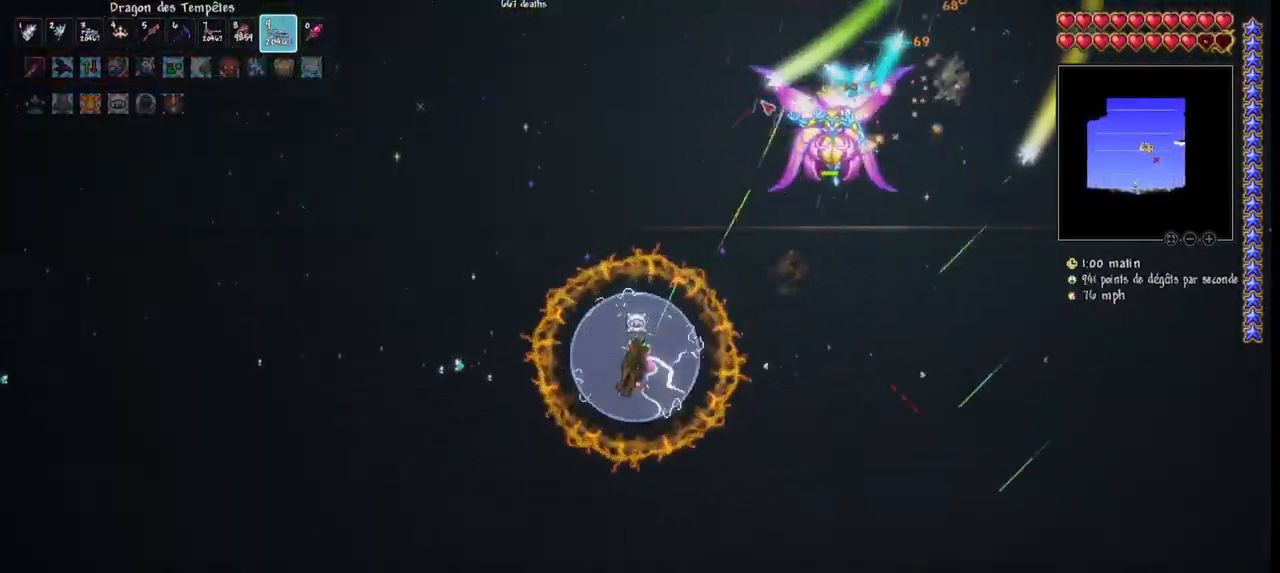
{"keys": ["q"], "mouse": ["left"], "mouse_move": "still", "events": []}
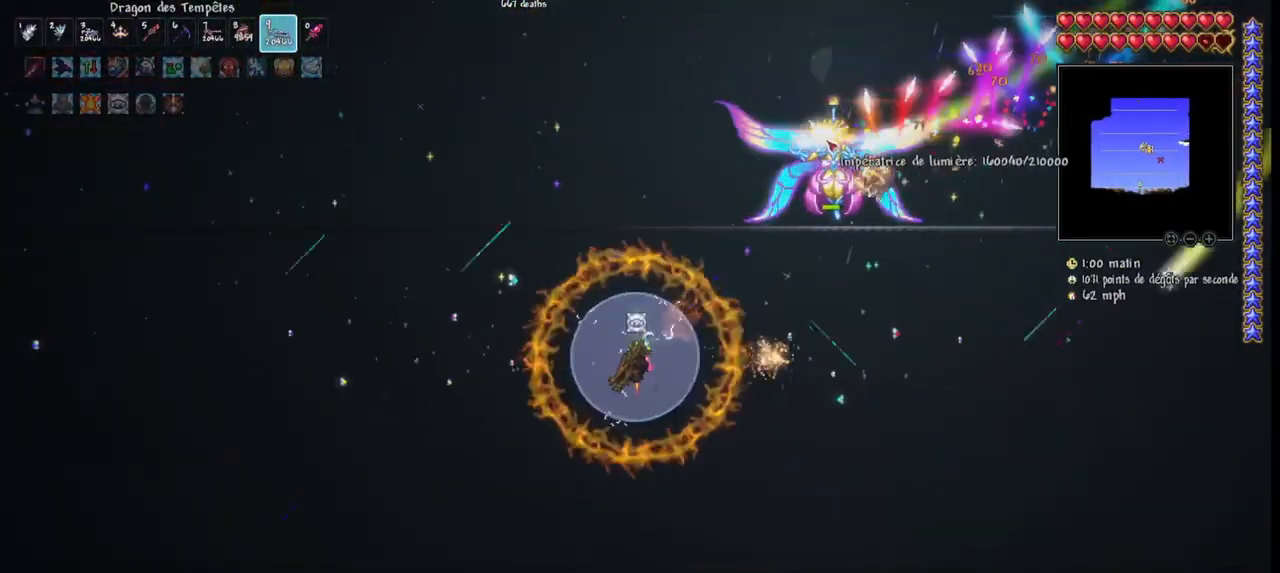
{"keys": ["q"], "mouse": ["left"], "mouse_move": "still", "events": []}
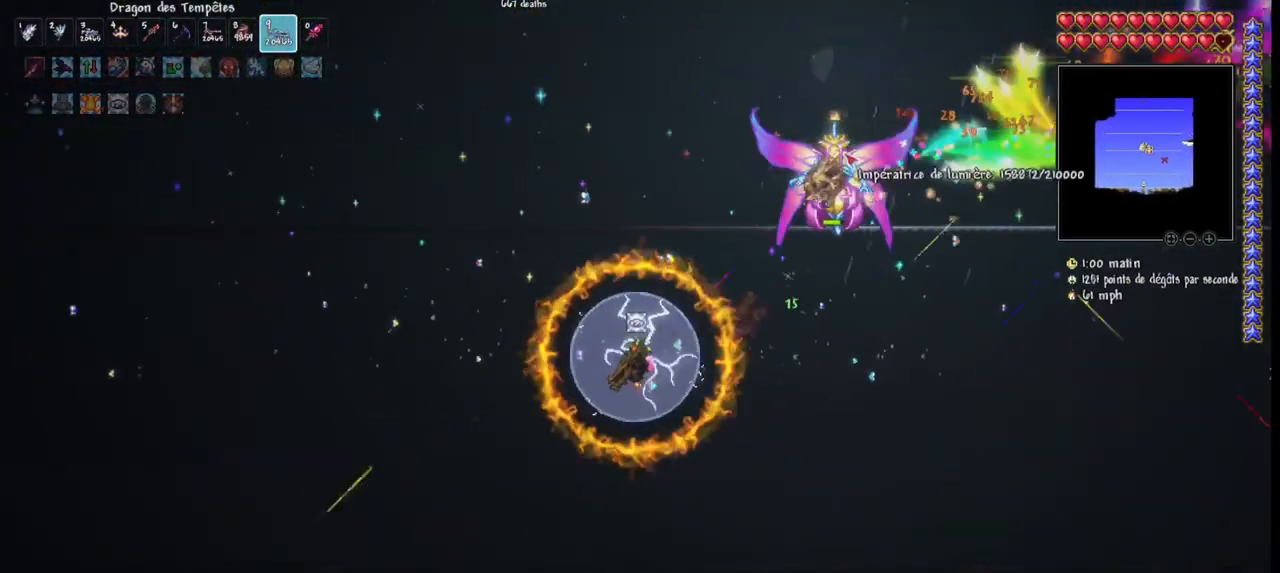
{"keys": ["q"], "mouse": ["left"], "mouse_move": "still", "events": [[367, "r", "down"], [467, "r", "up"]]}
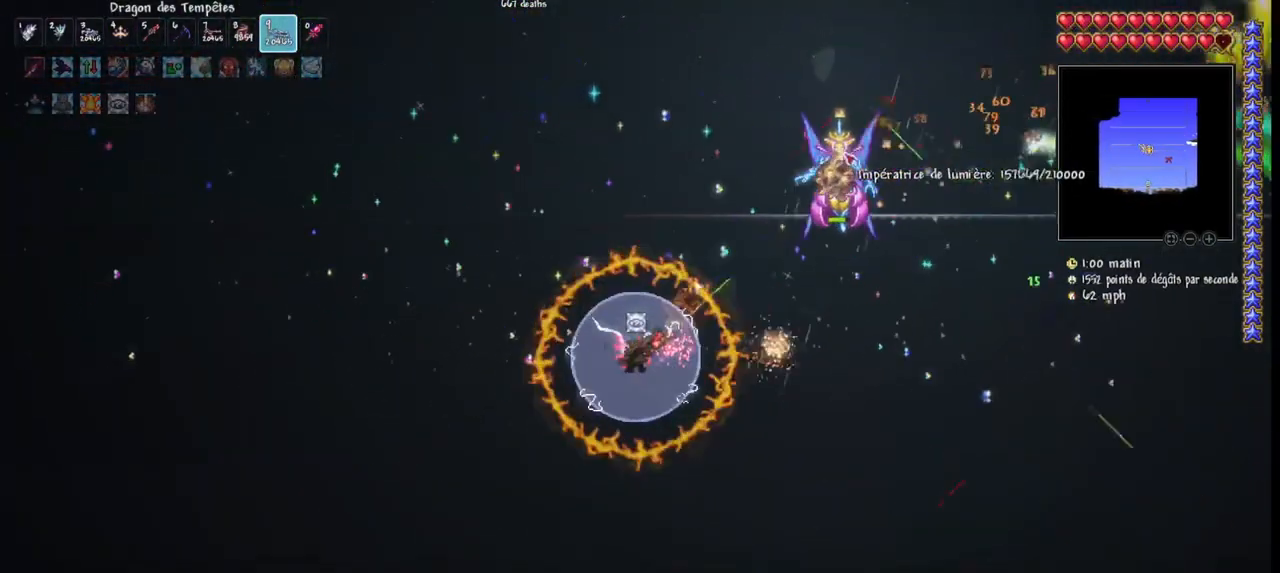
{"keys": ["q", "space"], "mouse": ["left"], "mouse_move": "down-right", "events": [[67, "space", "down"]]}
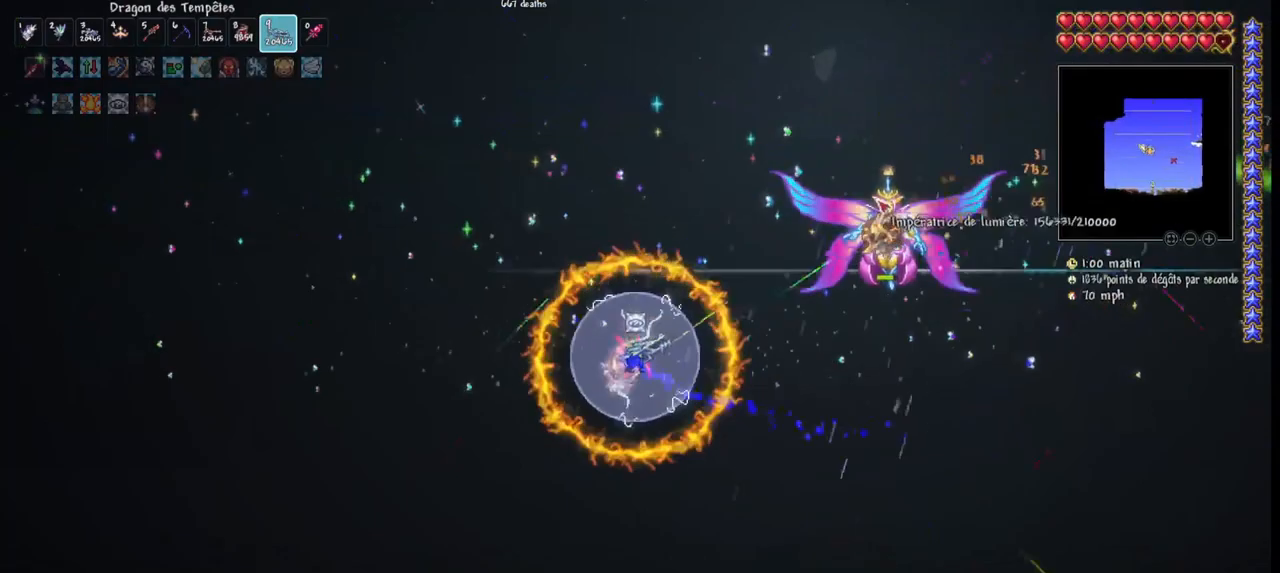
{"keys": ["q", "space"], "mouse": ["left"], "mouse_move": "down", "events": []}
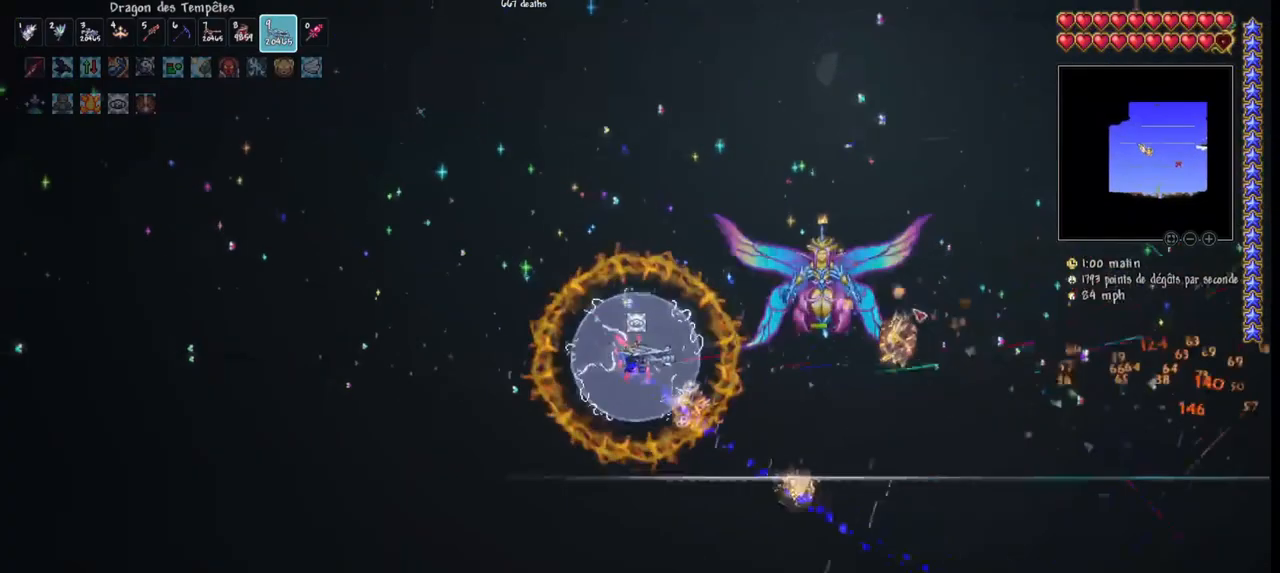
{"keys": ["d", "q", "space"], "mouse": ["left"], "mouse_move": "down", "events": [[467, "d", "down"]]}
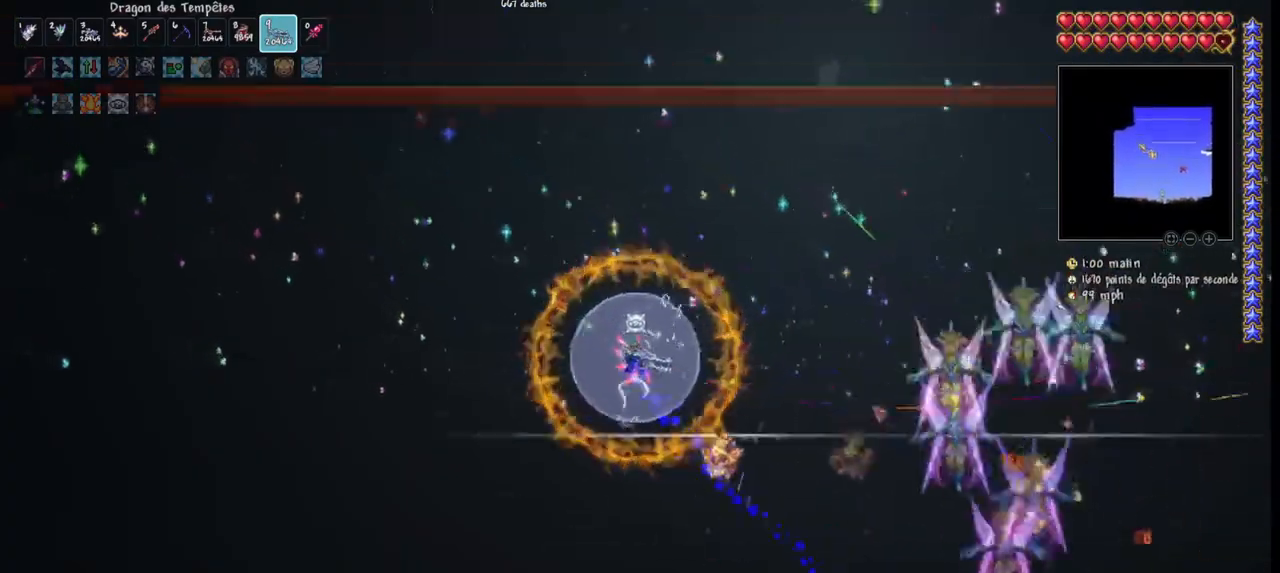
{"keys": ["d"], "mouse": ["left"], "mouse_move": "left", "events": [[67, "q", "up"], [100, "d", "up"], [100, "space", "up"], [167, "d", "down"], [233, "d", "up"], [300, "d", "down"]]}
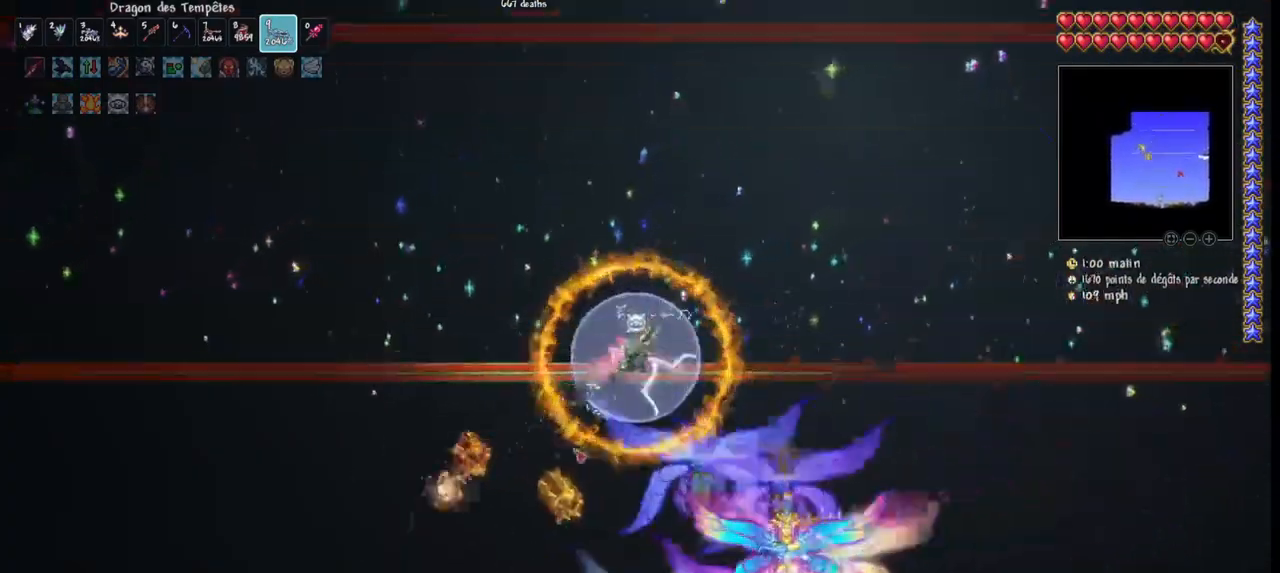
{"keys": ["q"], "mouse": ["left"], "mouse_move": "up", "events": [[400, "d", "up"], [433, "q", "down"]]}
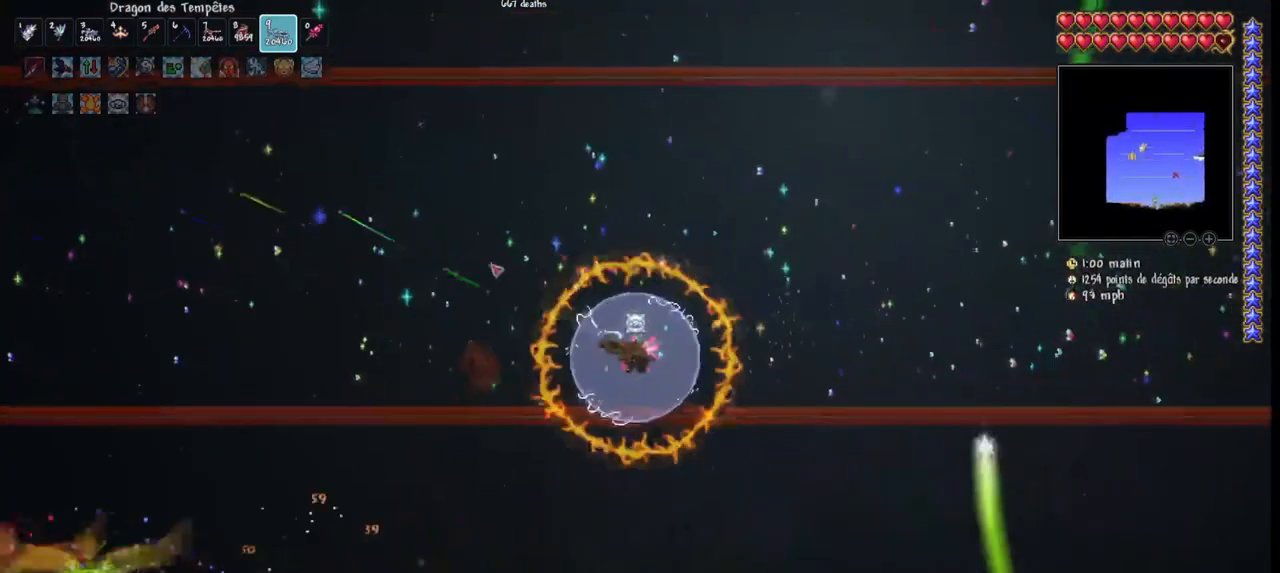
{"keys": ["q"], "mouse": ["left"], "mouse_move": "right", "events": [[100, "q", "up"], [267, "q", "down"], [367, "q", "up"], [467, "q", "down"]]}
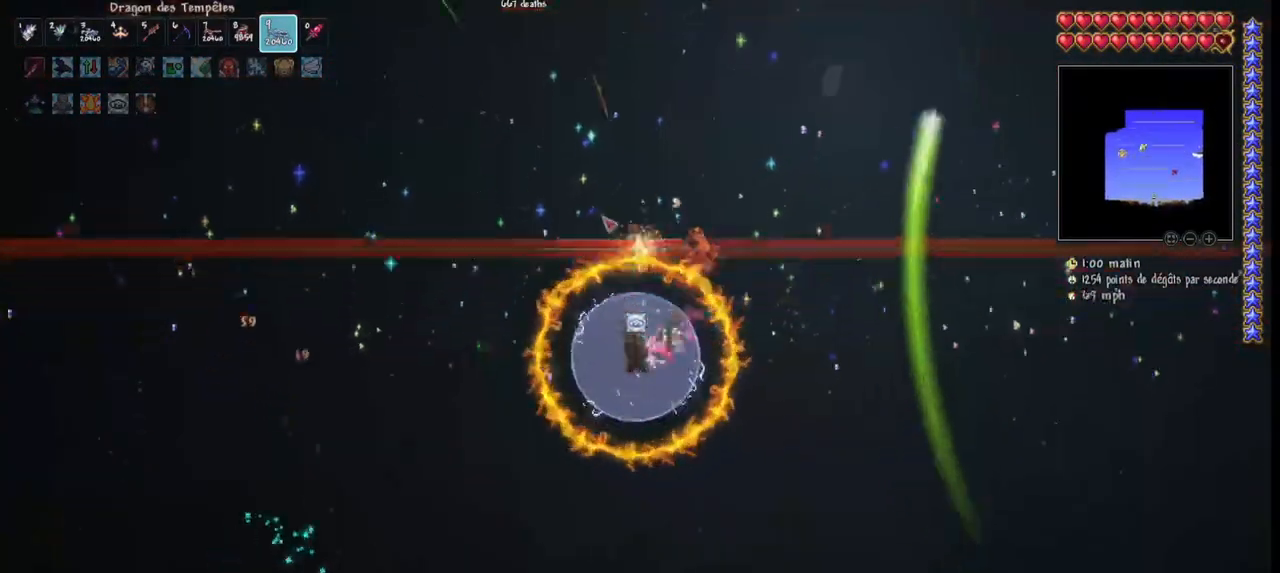
{"keys": ["q"], "mouse": ["left"], "mouse_move": "up-right", "events": [[67, "q", "up"], [167, "q", "down"]]}
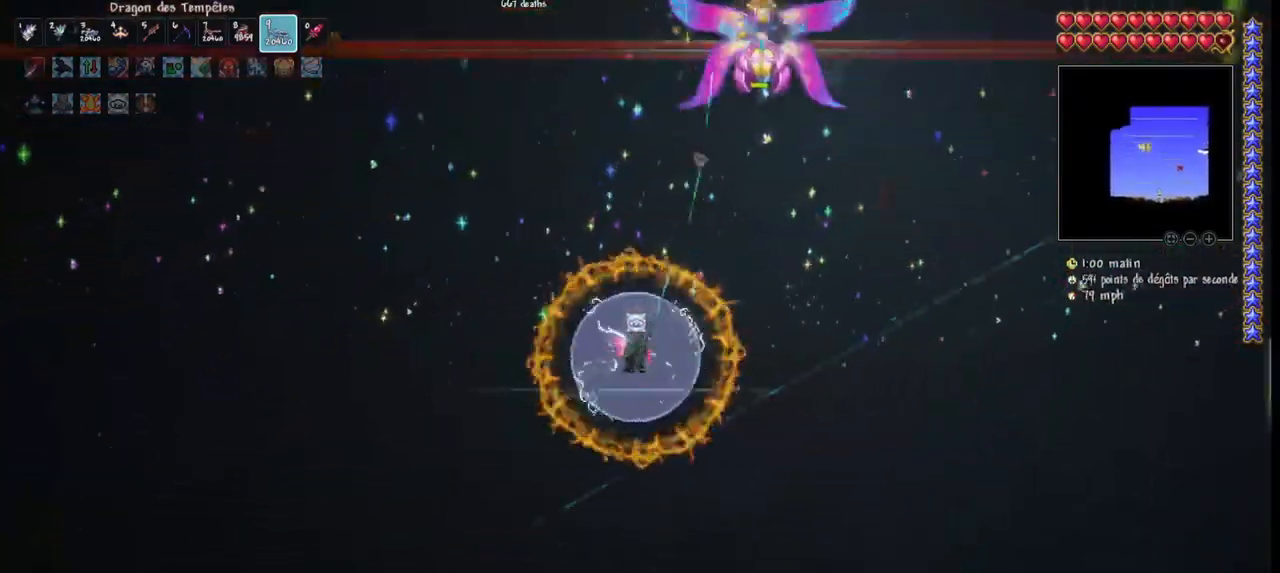
{"keys": ["q"], "mouse": ["left"], "mouse_move": "still", "events": []}
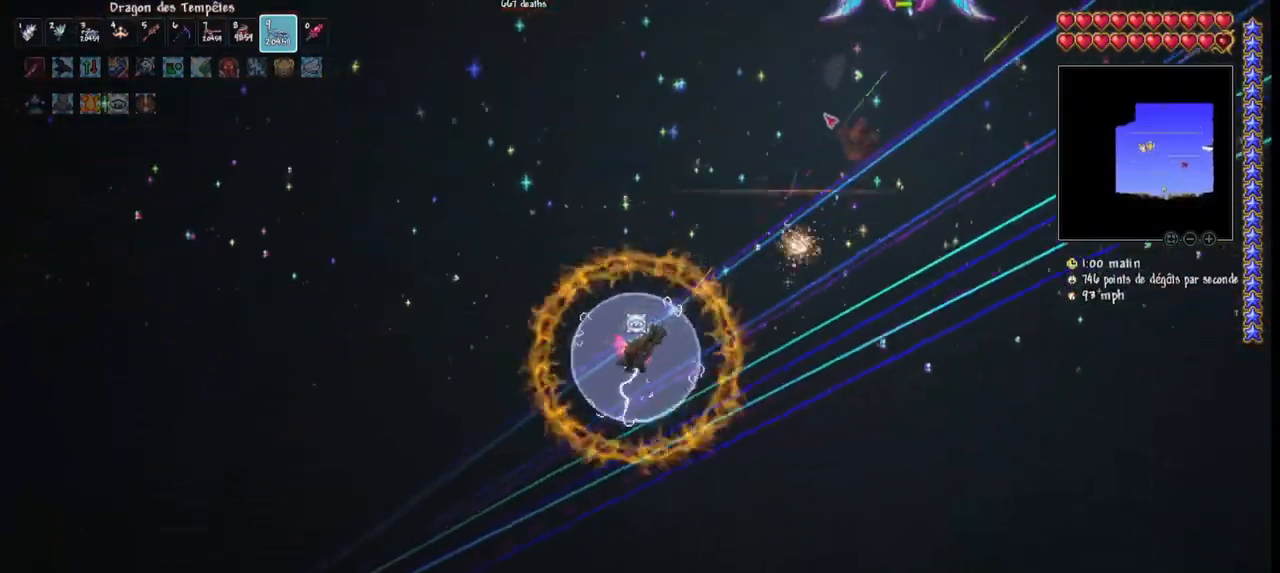
{"keys": ["q", "space"], "mouse": ["left"], "mouse_move": "still", "events": [[333, "space", "down"]]}
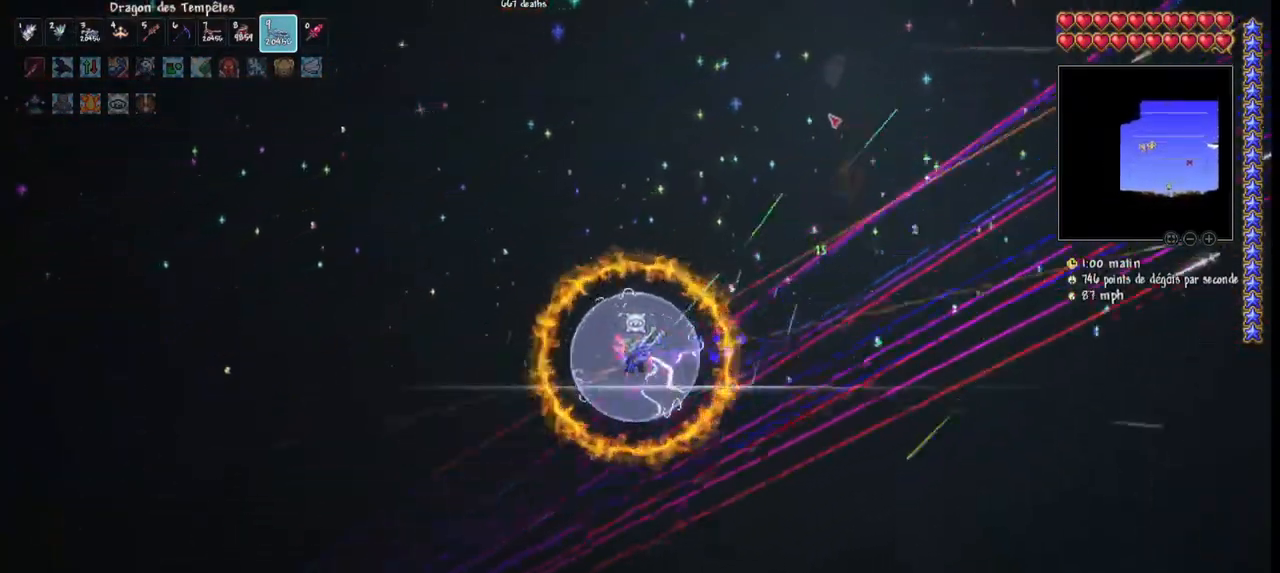
{"keys": ["space"], "mouse": ["left"], "mouse_move": "still", "events": [[433, "q", "up"]]}
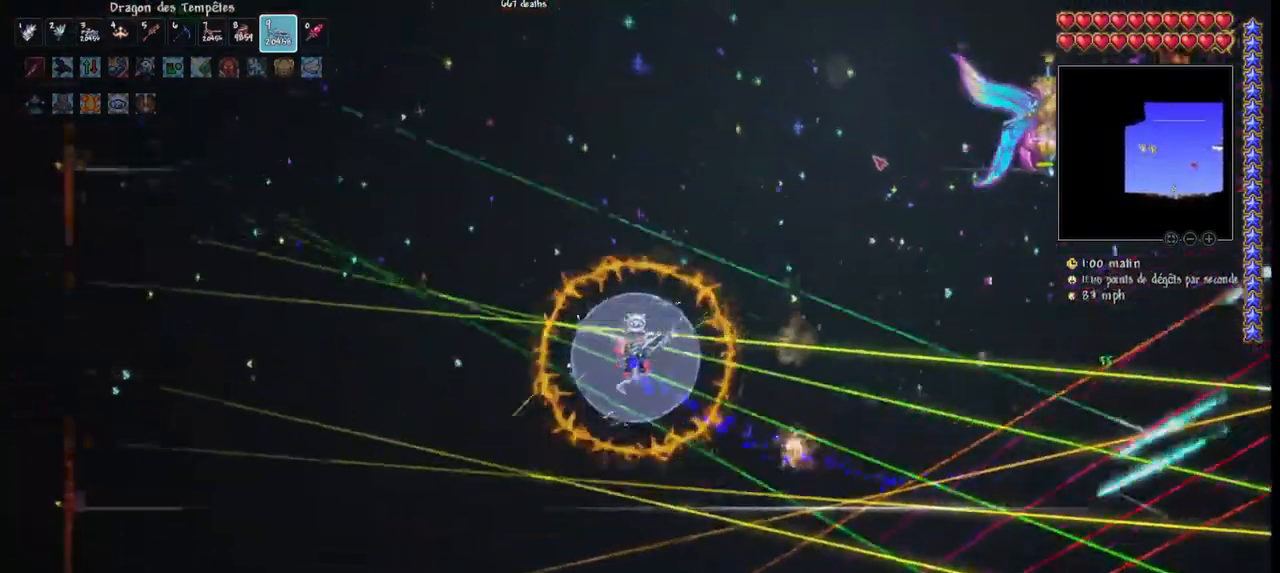
{"keys": ["space"], "mouse": ["left"], "mouse_move": "right", "events": []}
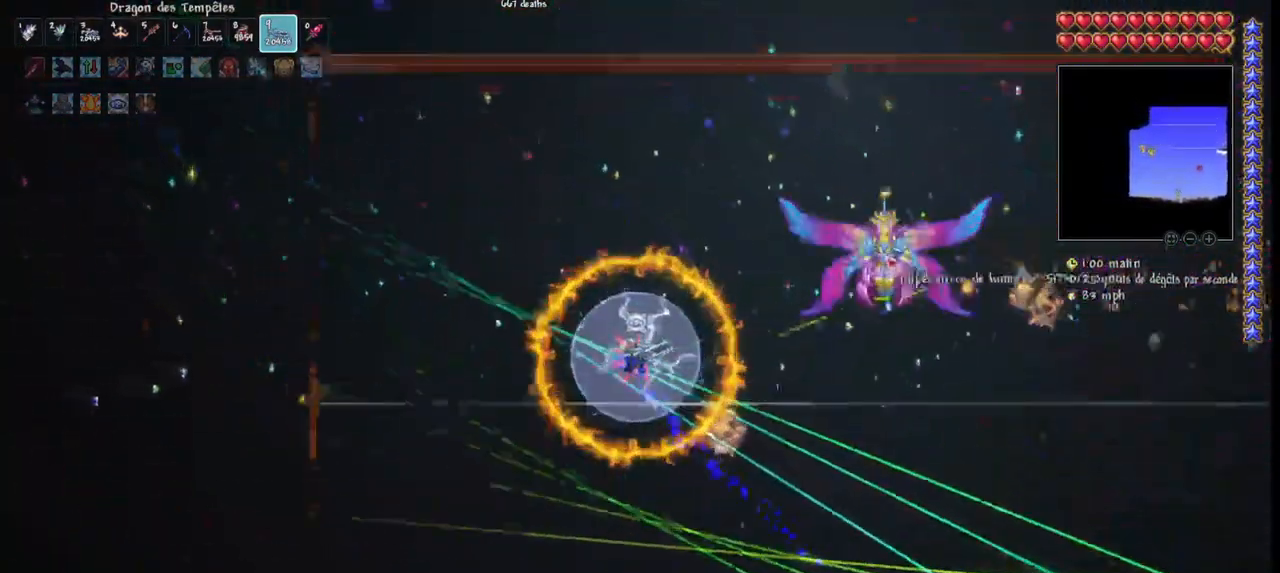
{"keys": ["space"], "mouse": ["left"], "mouse_move": "down-left", "events": [[433, "d", "down"], [500, "d", "up"]]}
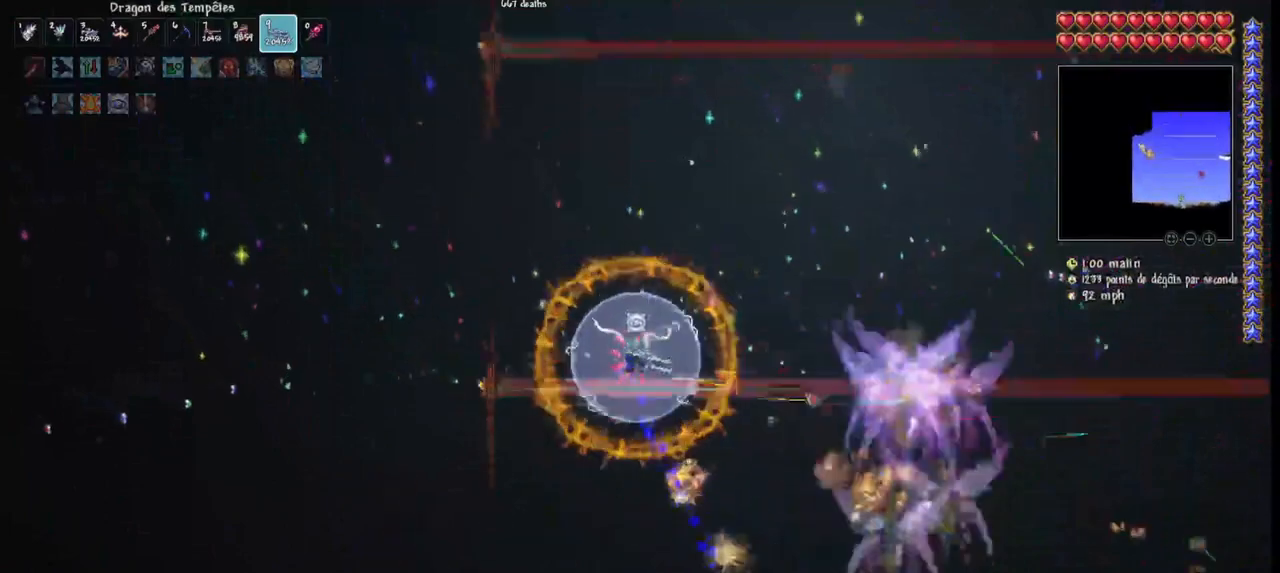
{"keys": ["d"], "mouse": ["left"], "mouse_move": "up-left", "events": [[67, "d", "down"], [67, "space", "up"]]}
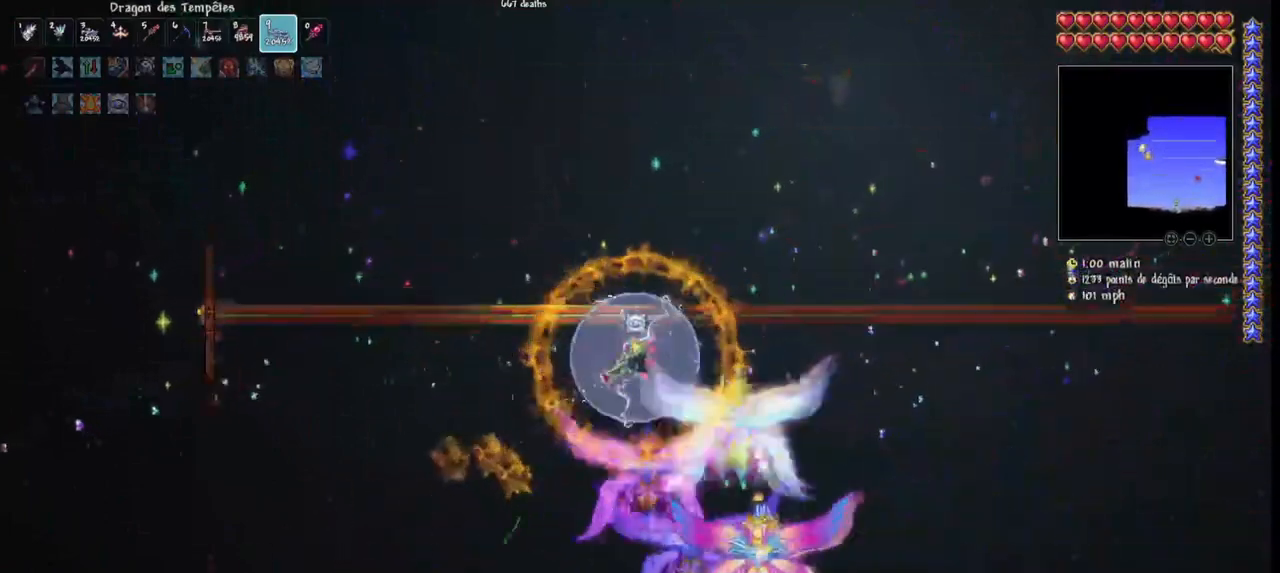
{"keys": ["d"], "mouse": ["left"], "mouse_move": "up", "events": []}
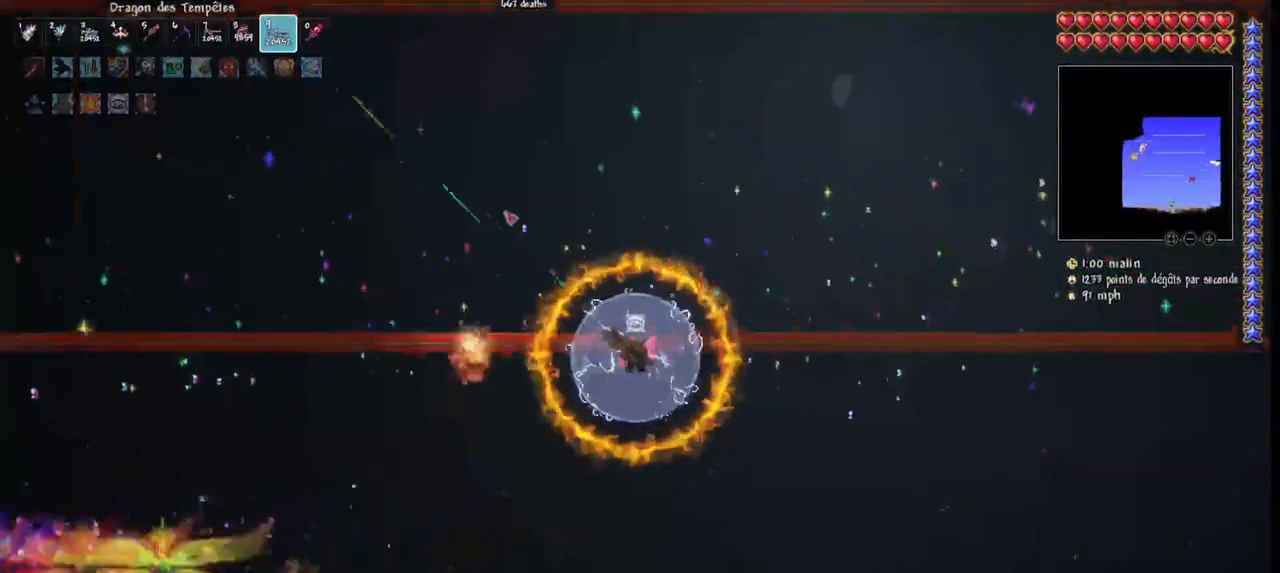
{"keys": ["d"], "mouse": ["left"], "mouse_move": "up-right", "events": [[333, "r", "down"], [400, "r", "up"]]}
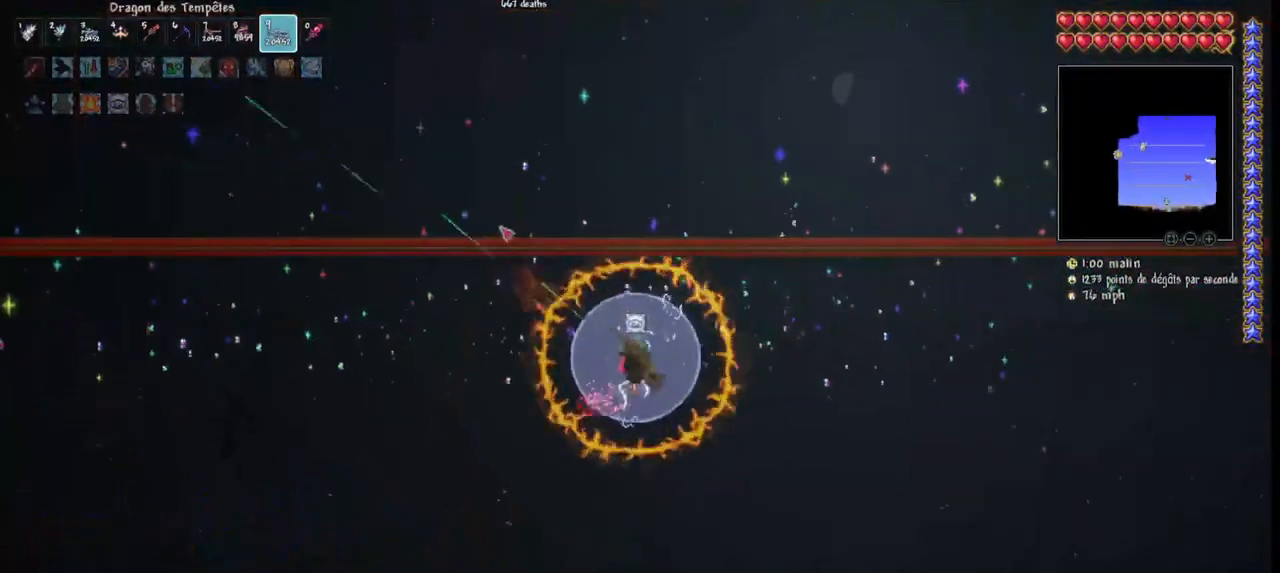
{"keys": ["d"], "mouse": ["left"], "mouse_move": "up-right", "events": []}
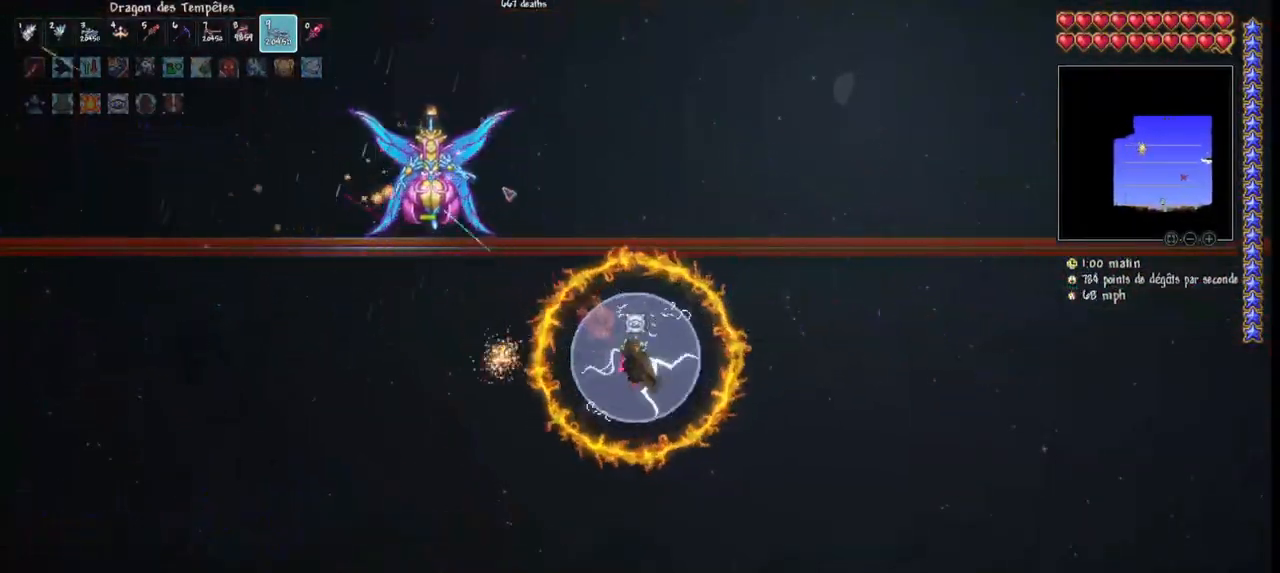
{"keys": ["d"], "mouse": ["left"], "mouse_move": "left", "events": []}